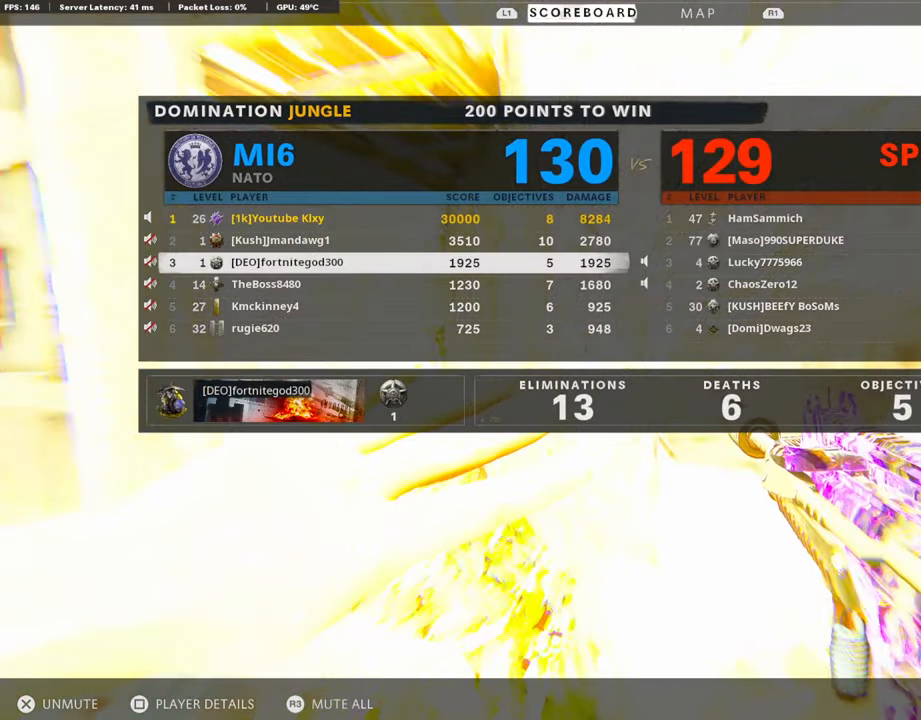
Gameplay with a controller (PlayStation layout); each line is a JSON object with the inputs held at the frame after it. "events" lists button and stick changes between this image and that frame as [ms after this image, input, new state], when the widget could be followed in between.
{"buttons": ["TOUCHPAD"], "left_stick": "center", "right_stick": "center", "events": [[117, "DPAD_UP", "up"], [384, "DPAD_UP", "down"], [467, "DPAD_UP", "up"], [467, "TOUCHPAD", "down"]]}
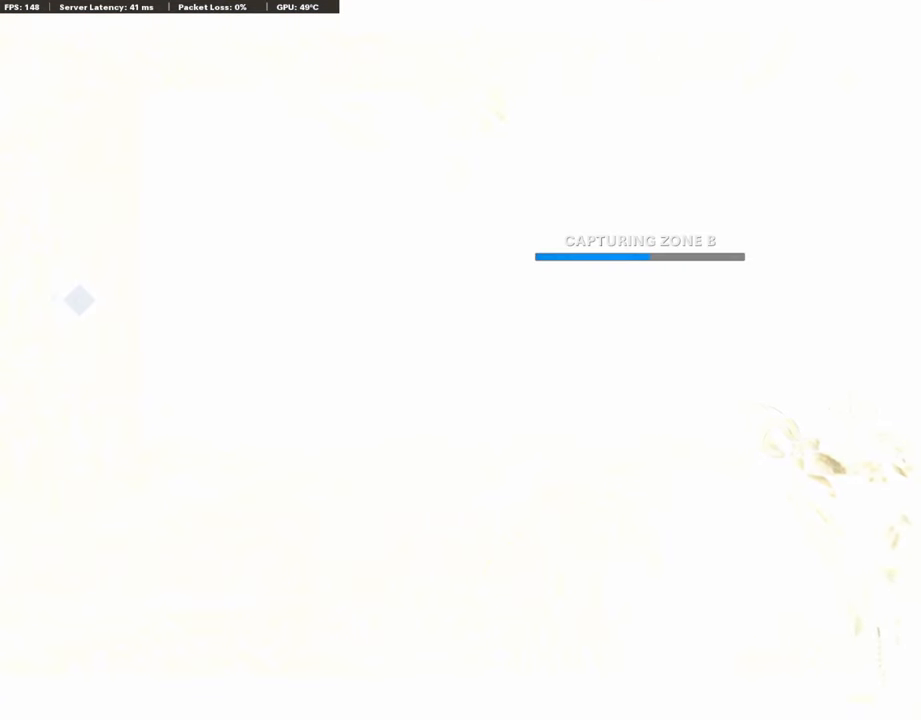
{"buttons": [], "left_stick": "center", "right_stick": "center", "events": [[50, "TOUCHPAD", "up"]]}
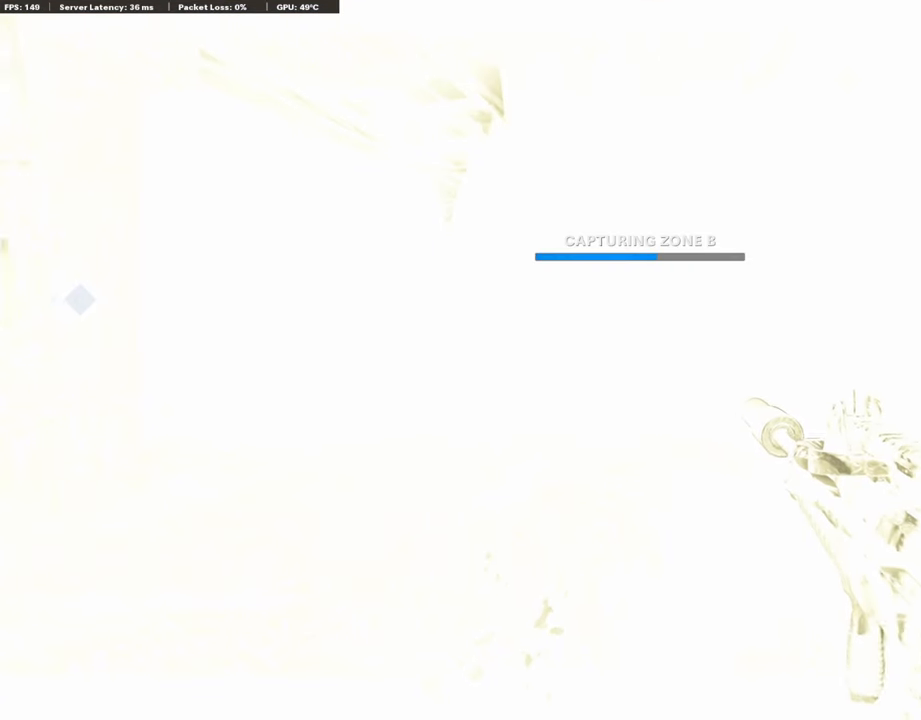
{"buttons": [], "left_stick": "center", "right_stick": "center", "events": []}
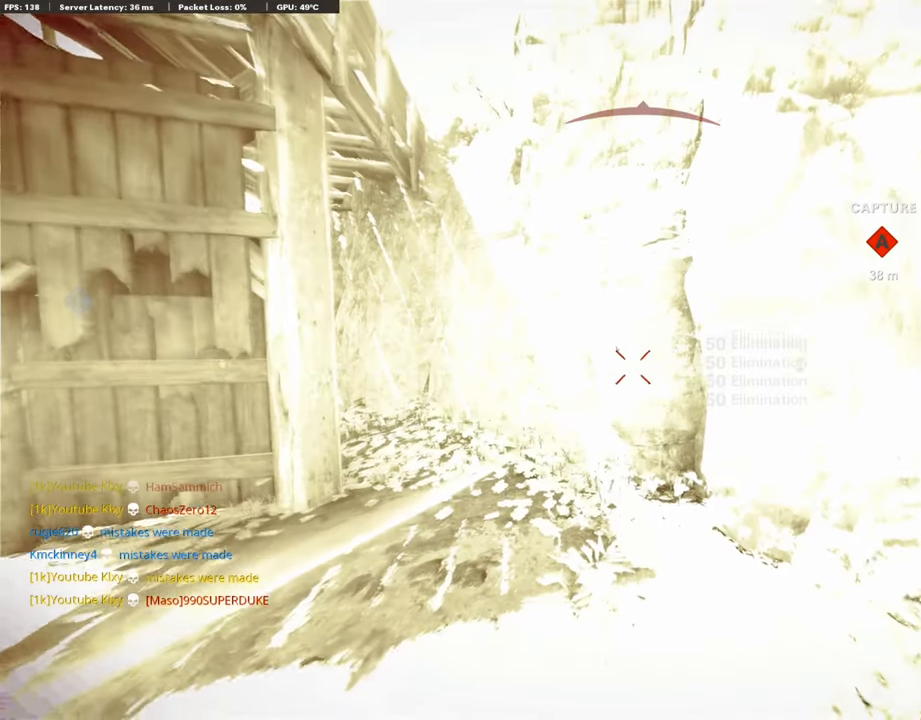
{"buttons": [], "left_stick": "center", "right_stick": "center", "events": [[300, "CROSS", "down"], [450, "CROSS", "up"]]}
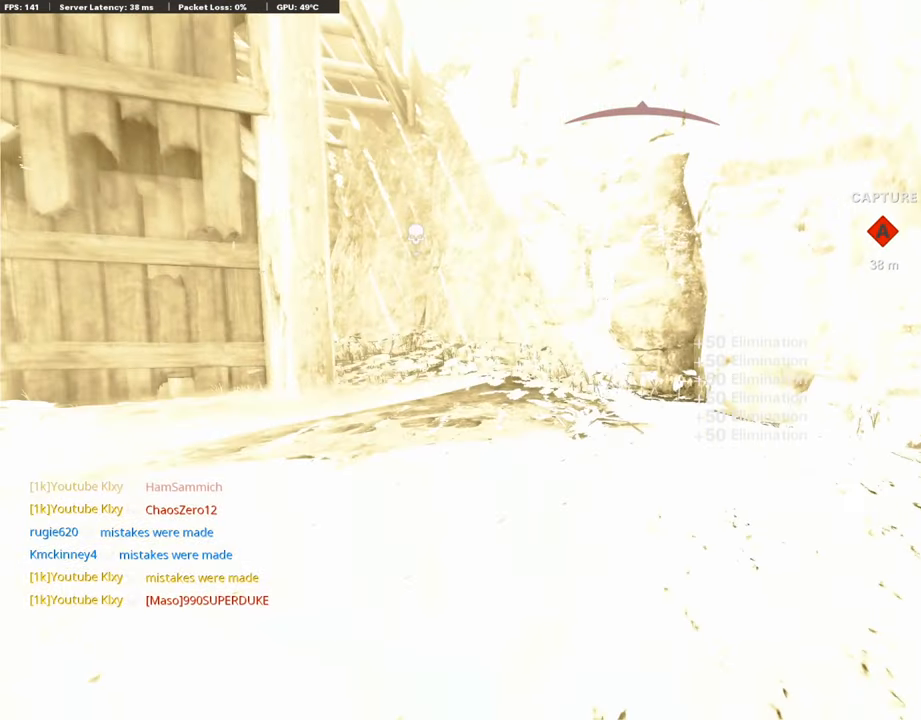
{"buttons": [], "left_stick": "center", "right_stick": "center", "events": [[34, "SQUARE", "down"], [117, "CROSS", "down"], [184, "CROSS", "up"], [184, "SQUARE", "up"], [400, "CROSS", "down"], [400, "SQUARE", "down"], [450, "CROSS", "up"], [450, "SQUARE", "up"]]}
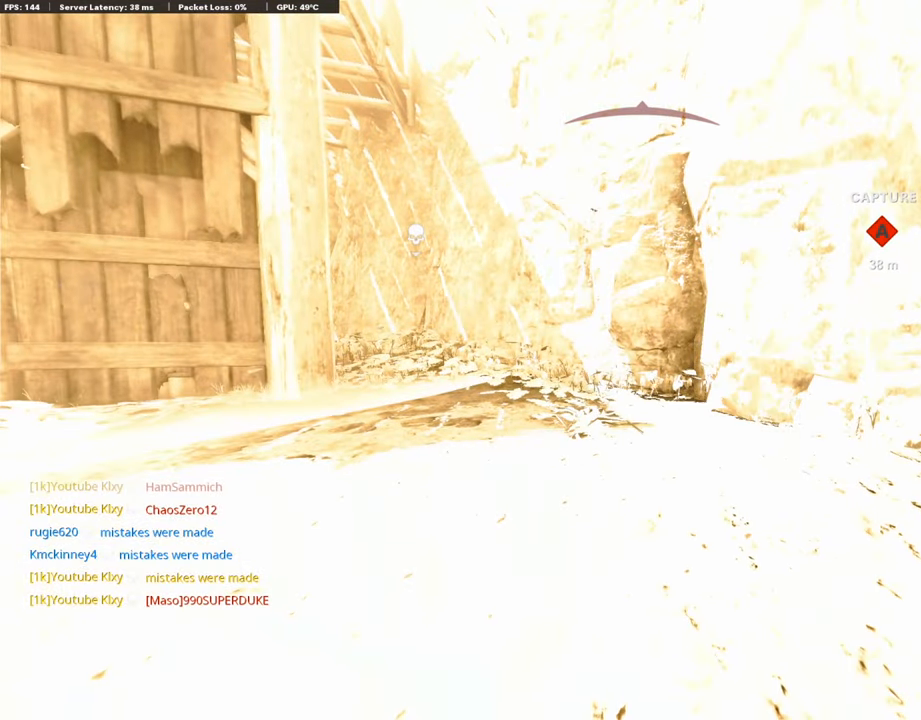
{"buttons": ["CROSS", "SQUARE"], "left_stick": "center", "right_stick": "center", "events": [[67, "CROSS", "down"], [167, "SQUARE", "down"], [317, "CROSS", "up"], [317, "SQUARE", "up"], [367, "CROSS", "down"], [367, "SQUARE", "down"]]}
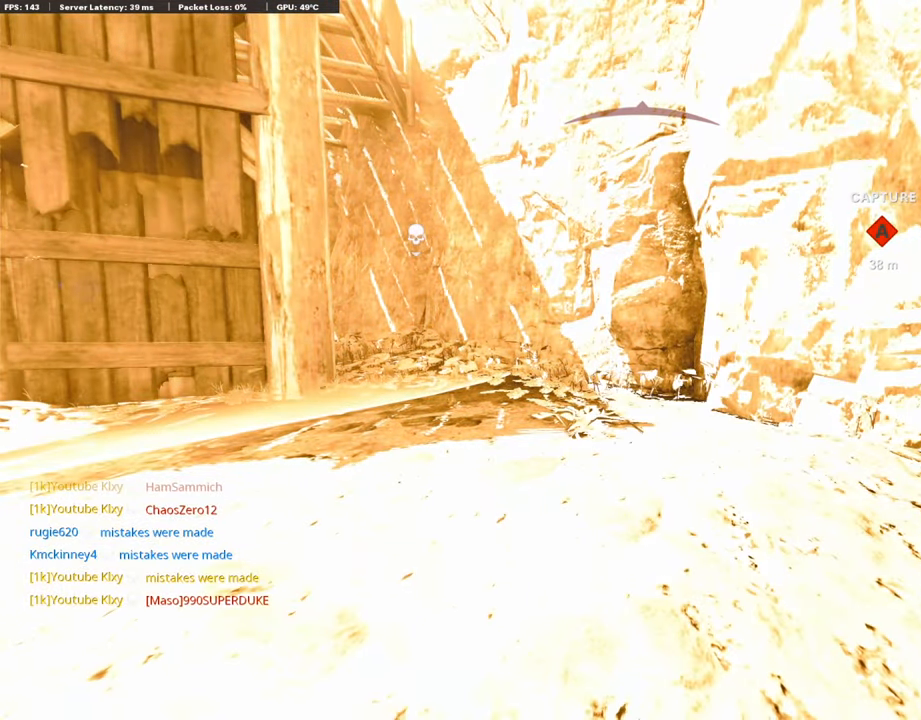
{"buttons": [], "left_stick": "up", "right_stick": "center", "events": [[17, "CROSS", "up"], [17, "SQUARE", "up"], [267, "left_stick", "up"]]}
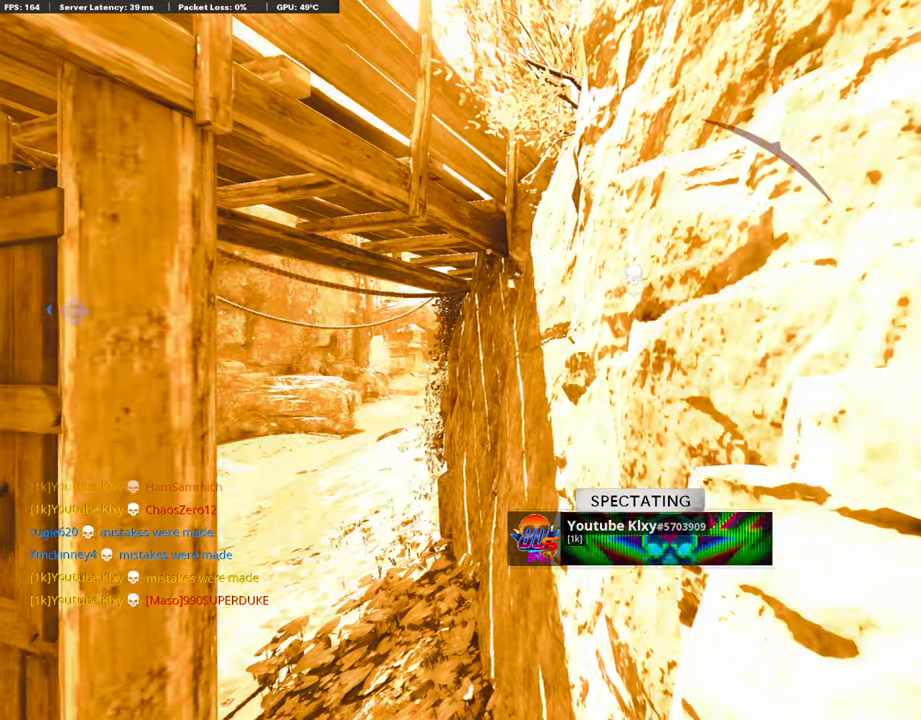
{"buttons": [], "left_stick": "up", "right_stick": "center", "events": [[50, "CROSS", "down"], [50, "SQUARE", "down"], [166, "L3", "down"], [316, "CROSS", "up"], [316, "L3", "up"], [316, "SQUARE", "up"]]}
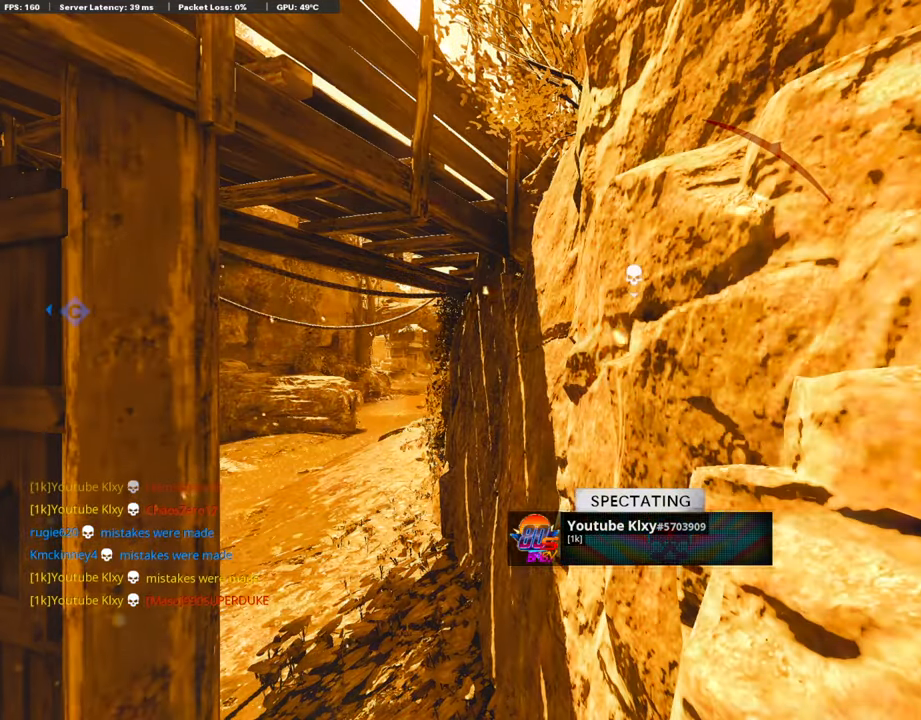
{"buttons": [], "left_stick": "up", "right_stick": "center", "events": []}
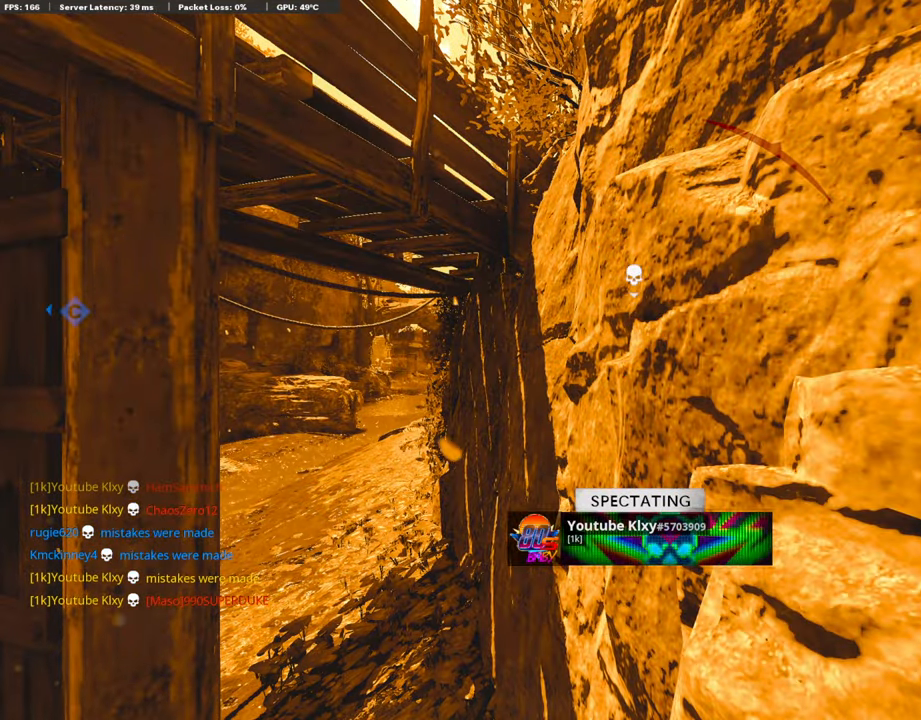
{"buttons": ["SQUARE"], "left_stick": "center", "right_stick": "center", "events": [[150, "CROSS", "down"], [150, "SQUARE", "down"], [216, "CROSS", "up"], [216, "left_stick", "center"]]}
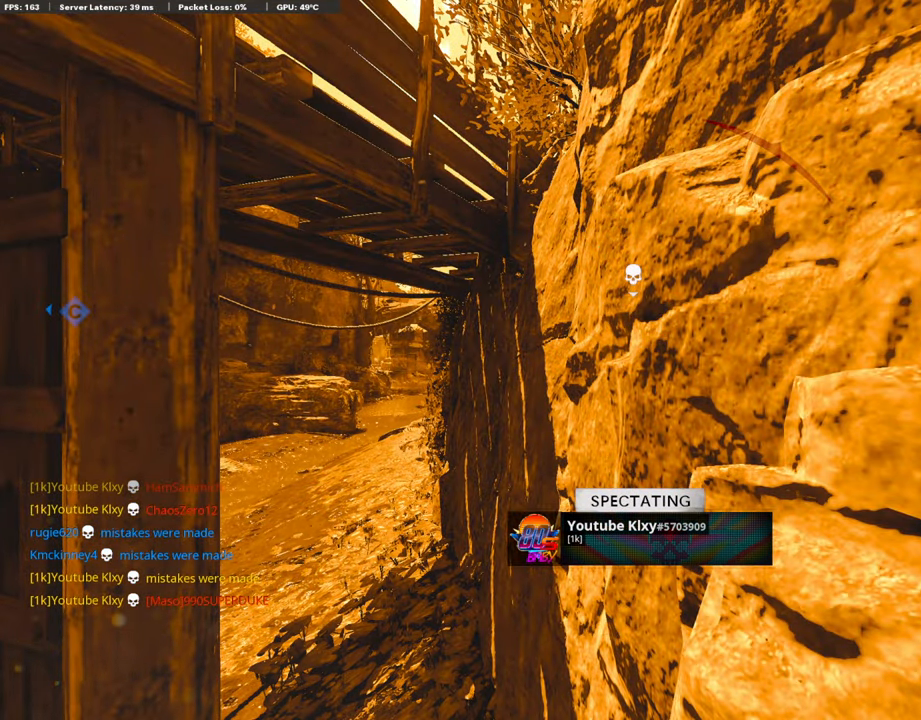
{"buttons": ["TRIANGLE"], "left_stick": "up-right", "right_stick": "center", "events": [[116, "SQUARE", "up"], [116, "TRIANGLE", "down"], [116, "left_stick", "up-right"]]}
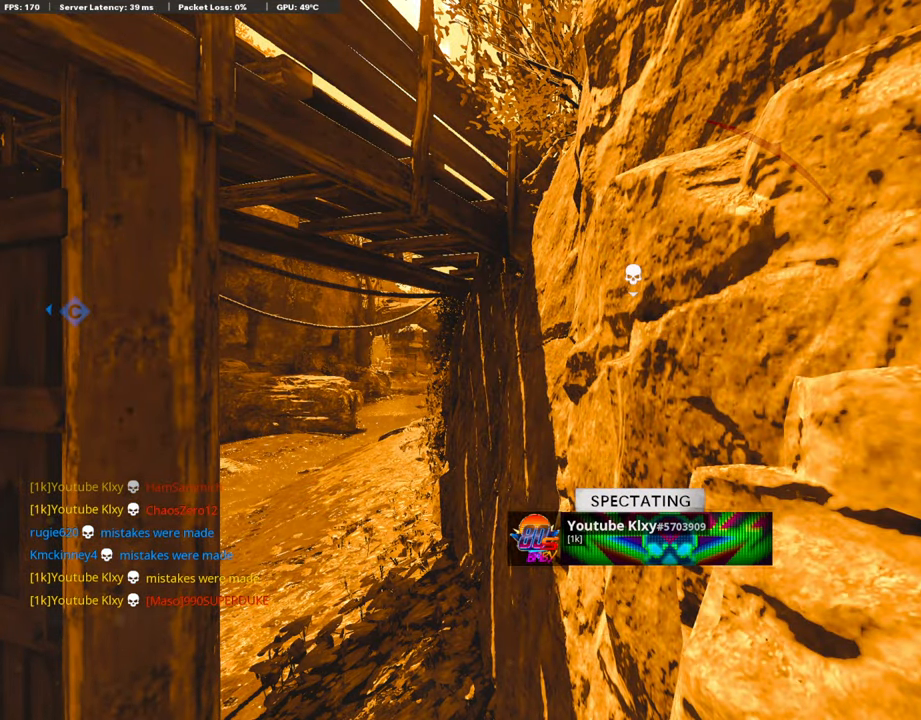
{"buttons": [], "left_stick": "up-left", "right_stick": "center", "events": [[233, "TRIANGLE", "up"], [233, "left_stick", "up-left"]]}
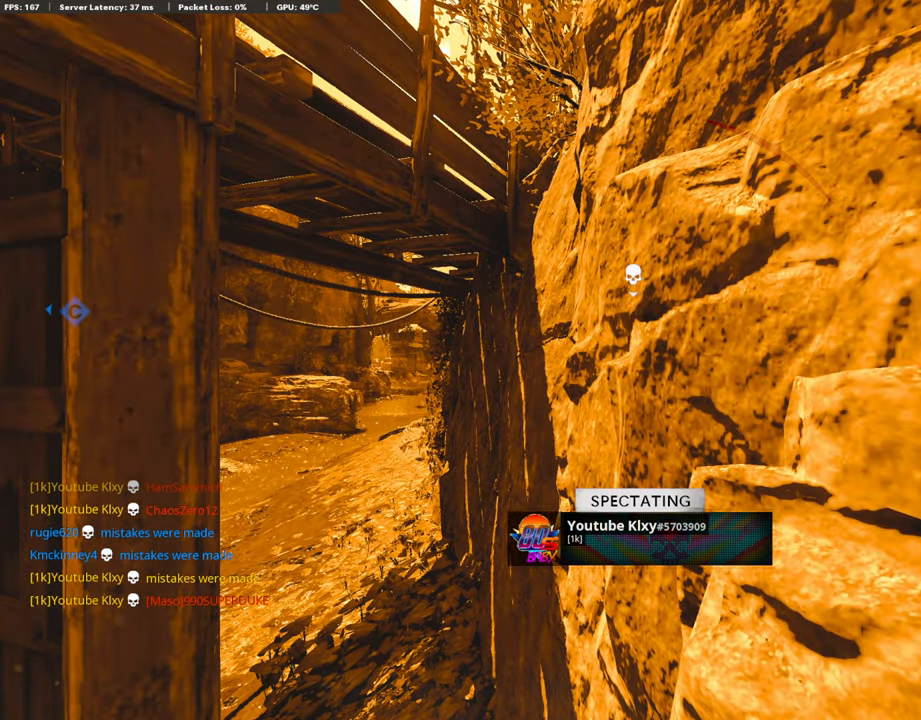
{"buttons": [], "left_stick": "up", "right_stick": "center", "events": [[183, "SQUARE", "down"], [183, "left_stick", "up"], [250, "SQUARE", "up"]]}
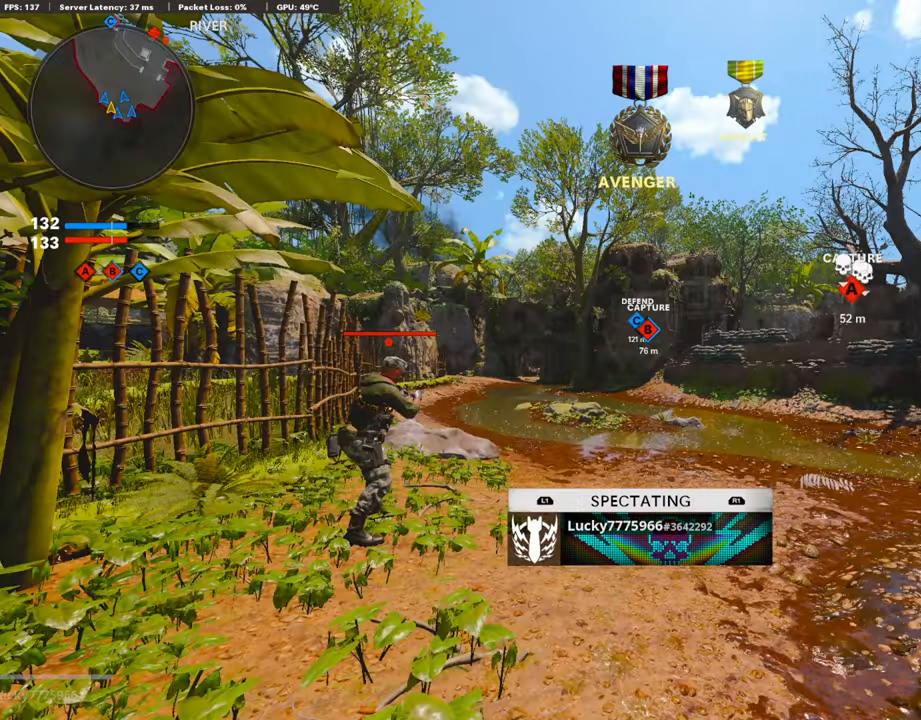
{"buttons": ["L3"], "left_stick": "up", "right_stick": "center", "events": [[66, "TRIANGLE", "down"], [250, "TRIANGLE", "up"], [316, "L3", "down"]]}
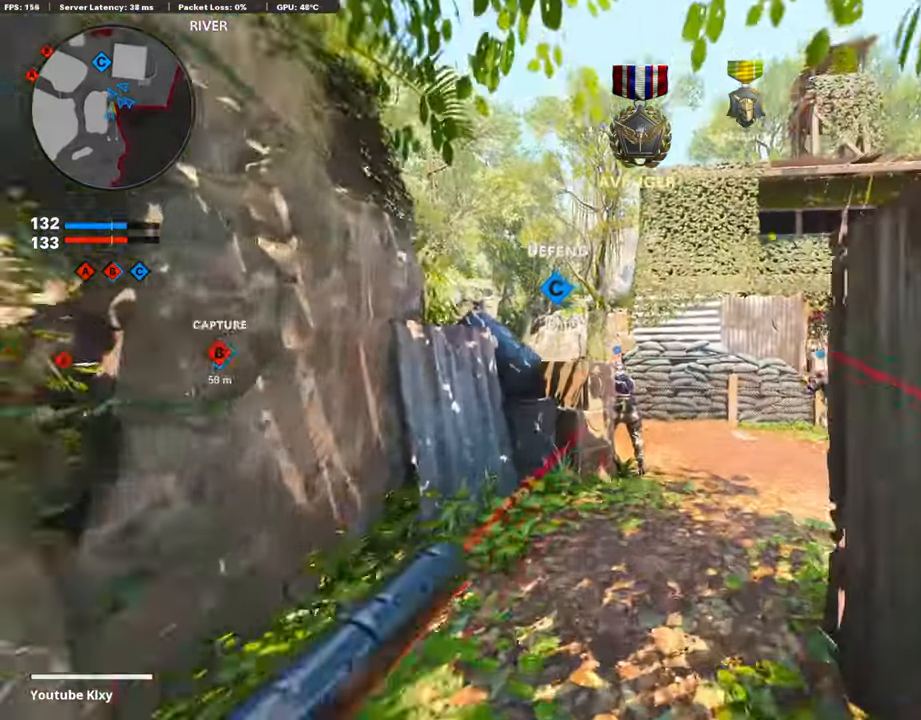
{"buttons": ["R3"], "left_stick": "up", "right_stick": "center", "events": [[50, "L3", "up"], [50, "right_stick", "right"], [333, "right_stick", "down-left"], [416, "R3", "down"], [416, "right_stick", "center"]]}
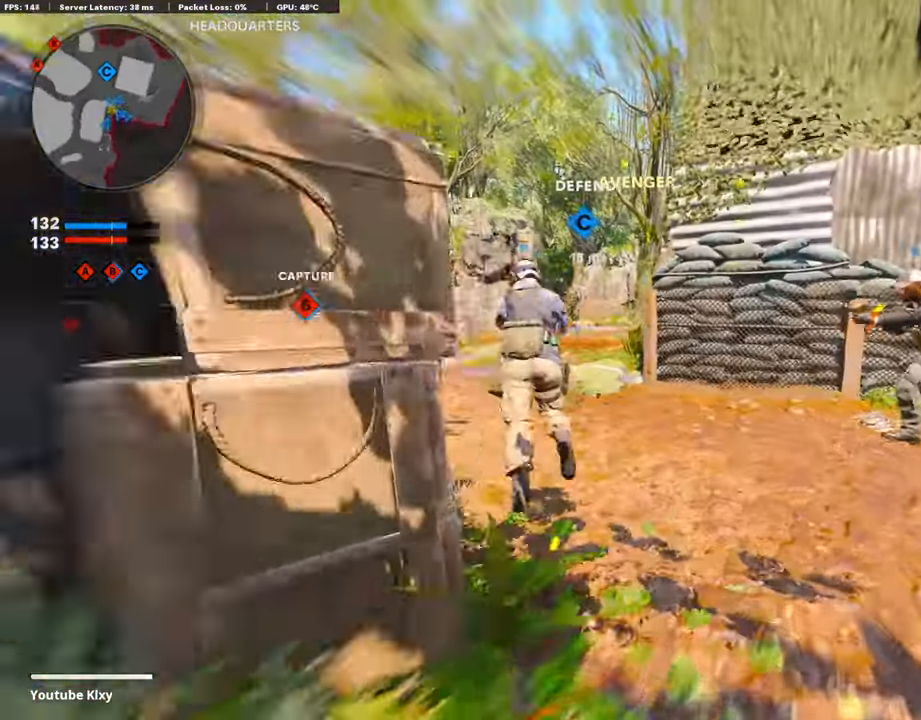
{"buttons": ["L3"], "left_stick": "up", "right_stick": "center", "events": [[83, "R3", "up"], [83, "right_stick", "left"], [233, "L3", "down"], [233, "R3", "down"], [233, "right_stick", "center"], [350, "R3", "up"], [350, "right_stick", "left"], [483, "right_stick", "center"]]}
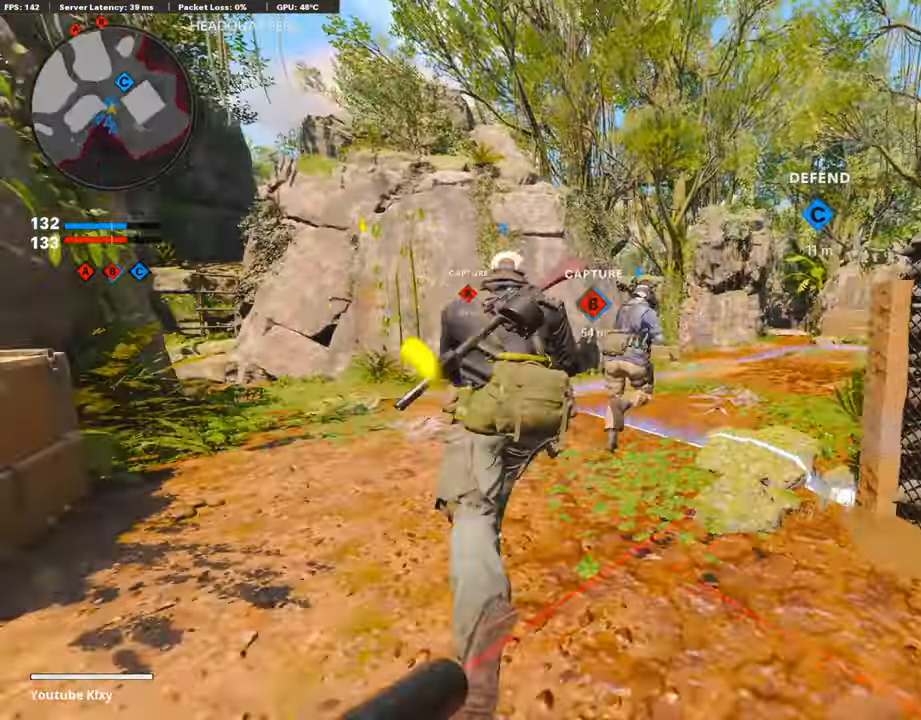
{"buttons": [], "left_stick": "up", "right_stick": "up-left", "events": [[283, "L3", "up"], [400, "right_stick", "up-left"]]}
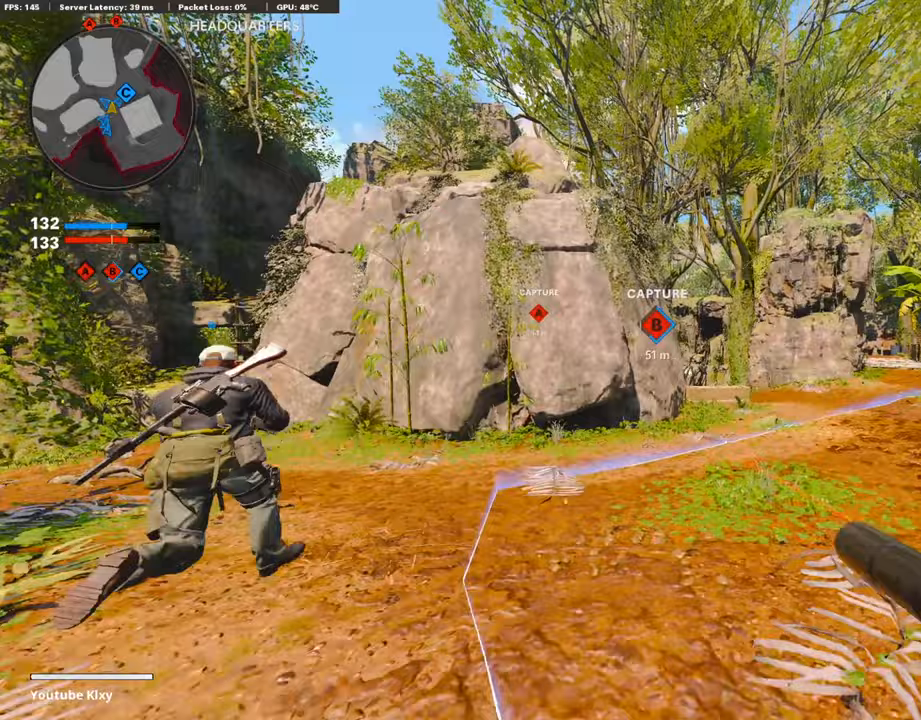
{"buttons": ["R2", "R3"], "left_stick": "up-right", "right_stick": "center", "events": [[83, "CROSS", "down"], [83, "right_stick", "center"], [250, "left_stick", "up-right"], [283, "CROSS", "up"], [283, "R2", "down"], [367, "R3", "down"]]}
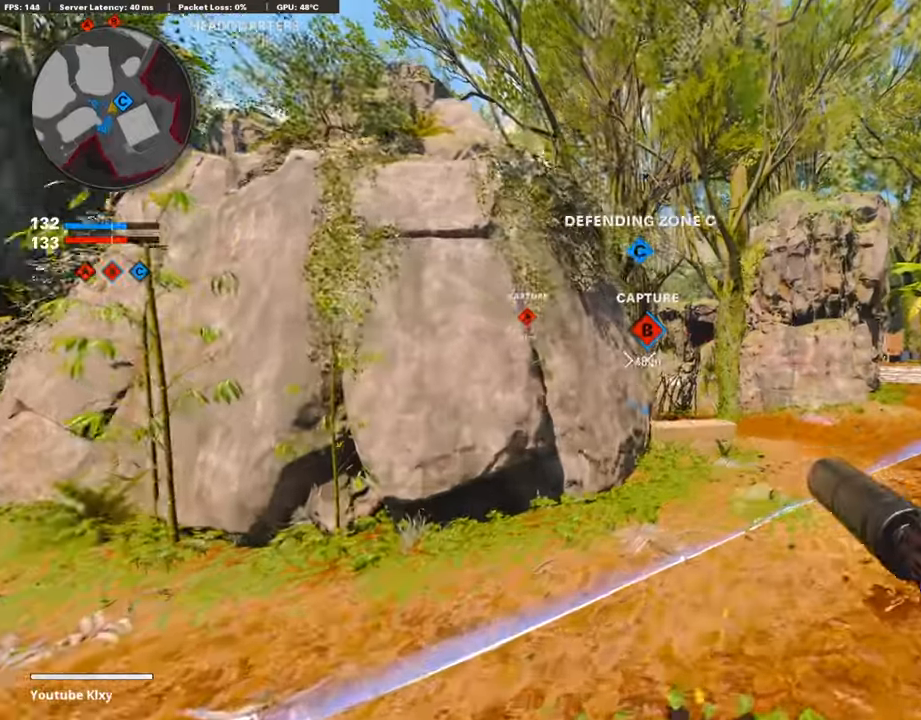
{"buttons": ["R2", "R3"], "left_stick": "up-right", "right_stick": "up", "events": [[333, "right_stick", "up"]]}
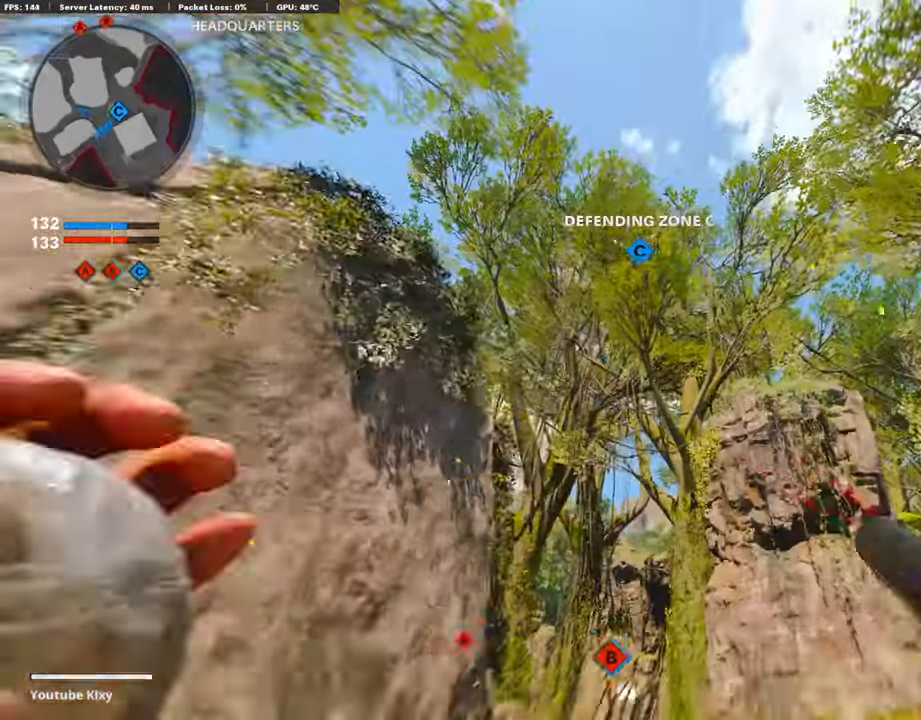
{"buttons": [], "left_stick": "up-right", "right_stick": "center", "events": [[50, "R3", "up"], [150, "CROSS", "down"], [150, "R2", "up"], [150, "right_stick", "center"], [217, "CROSS", "up"]]}
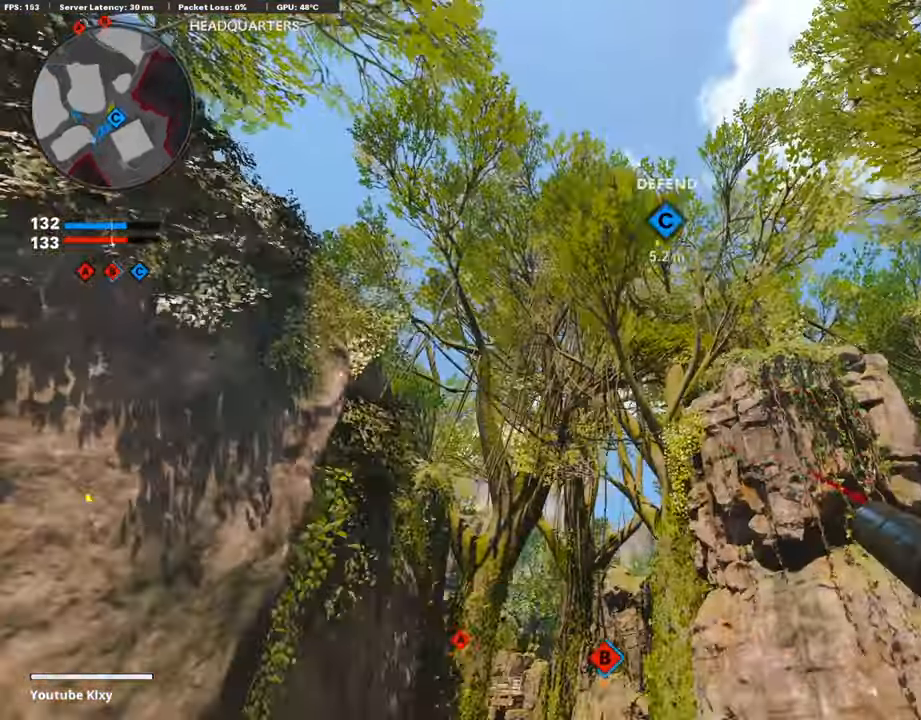
{"buttons": ["L3"], "left_stick": "up", "right_stick": "down", "events": [[217, "right_stick", "down"], [350, "L3", "down"], [350, "left_stick", "up"], [383, "right_stick", "center"], [450, "right_stick", "down"]]}
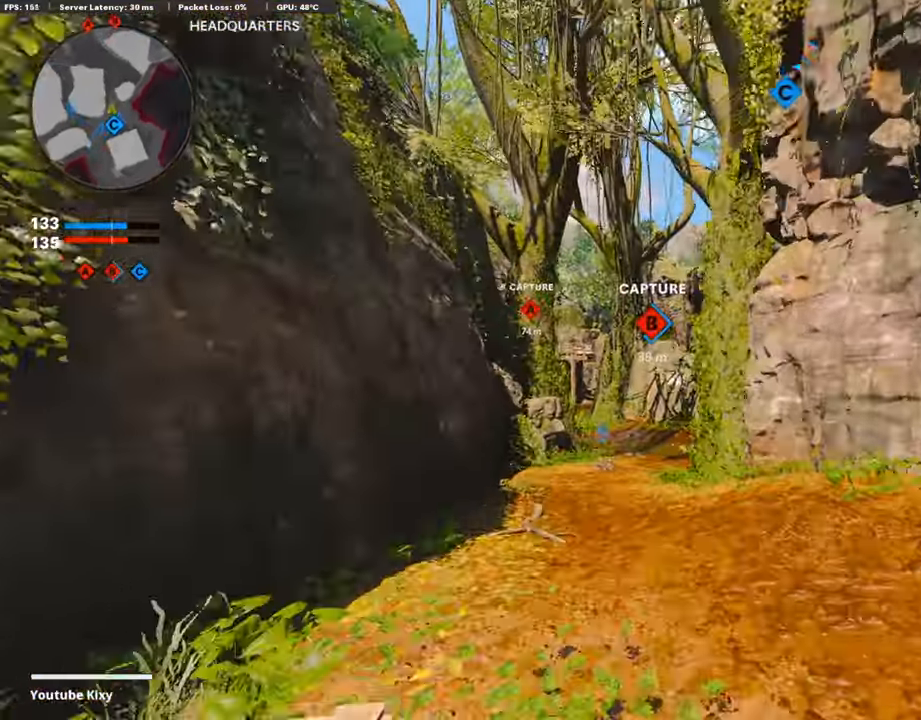
{"buttons": [], "left_stick": "up", "right_stick": "center", "events": [[50, "L3", "up"], [67, "right_stick", "center"]]}
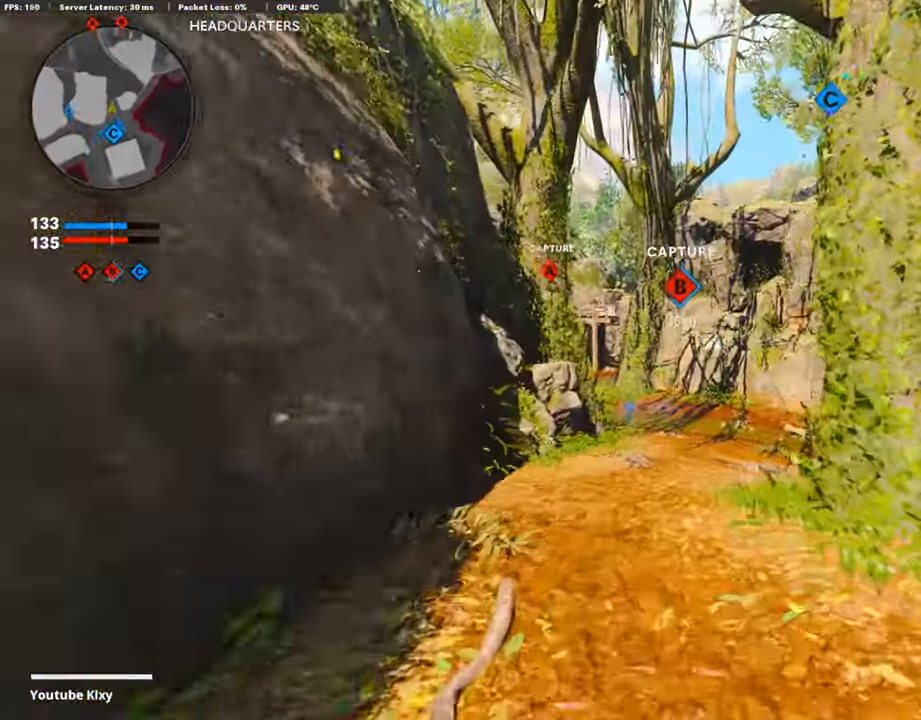
{"buttons": [], "left_stick": "up", "right_stick": "center", "events": []}
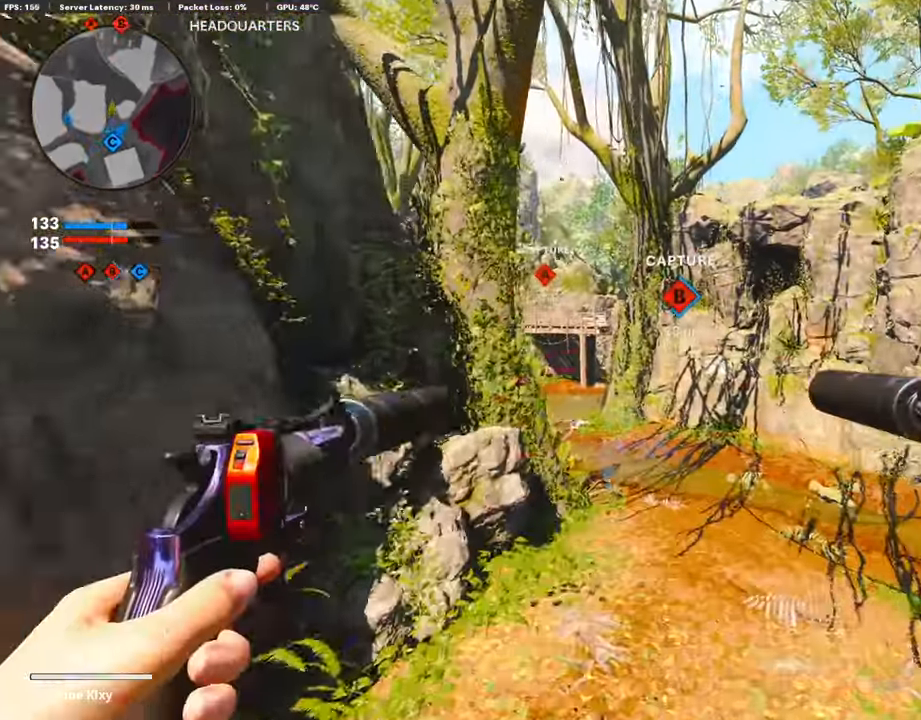
{"buttons": ["R3"], "left_stick": "up-left", "right_stick": "center", "events": [[217, "left_stick", "up-left"], [367, "R3", "down"]]}
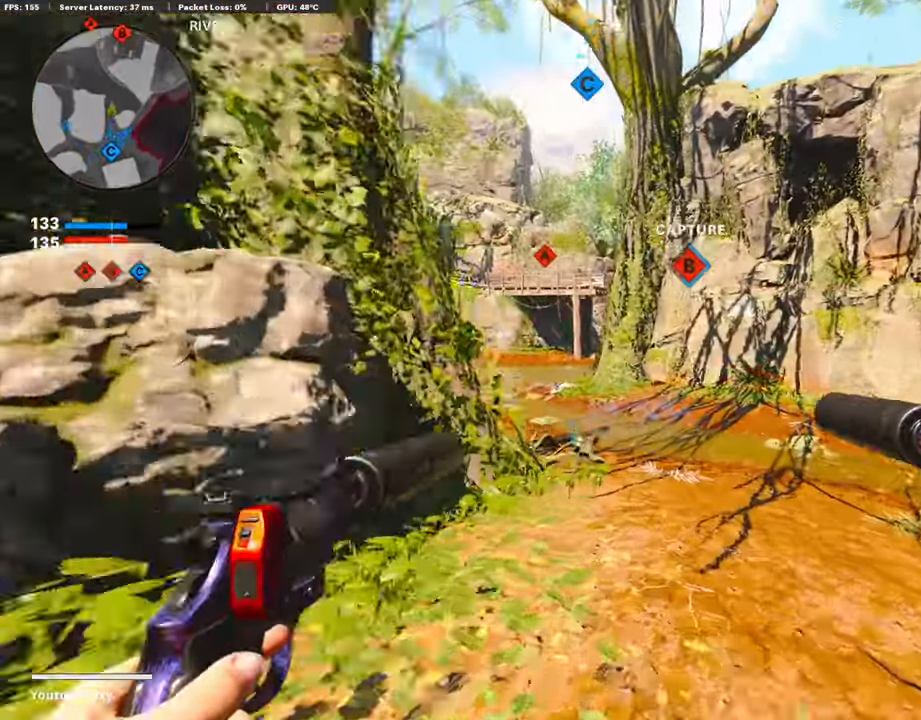
{"buttons": [], "left_stick": "up", "right_stick": "center", "events": [[50, "R3", "up"], [83, "left_stick", "up"], [167, "L3", "down"], [167, "right_stick", "left"], [467, "L3", "up"], [467, "right_stick", "center"]]}
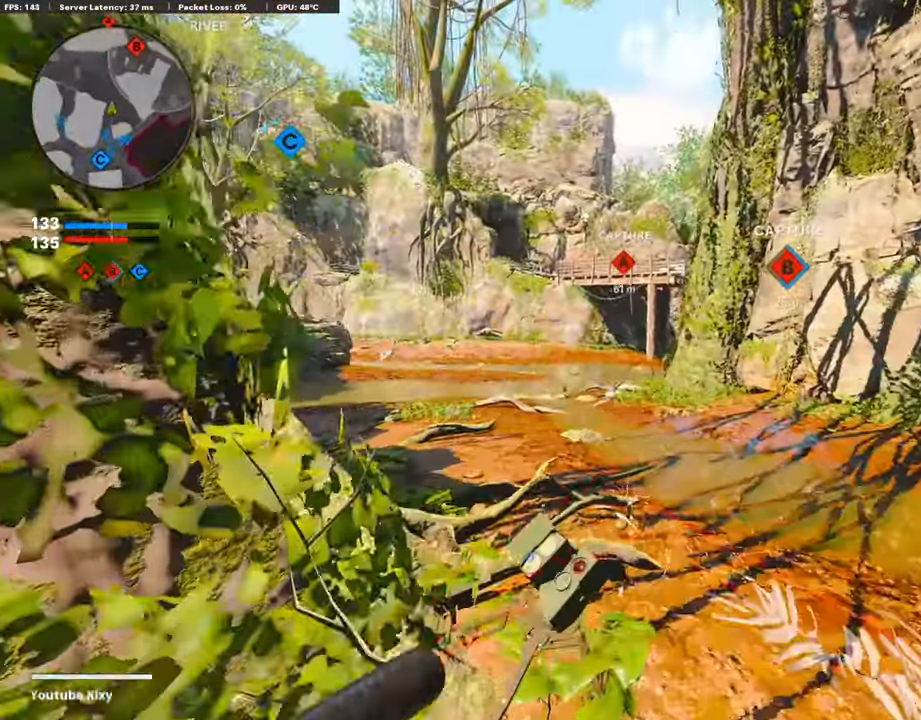
{"buttons": ["TRIANGLE"], "left_stick": "up", "right_stick": "center", "events": [[367, "TRIANGLE", "down"]]}
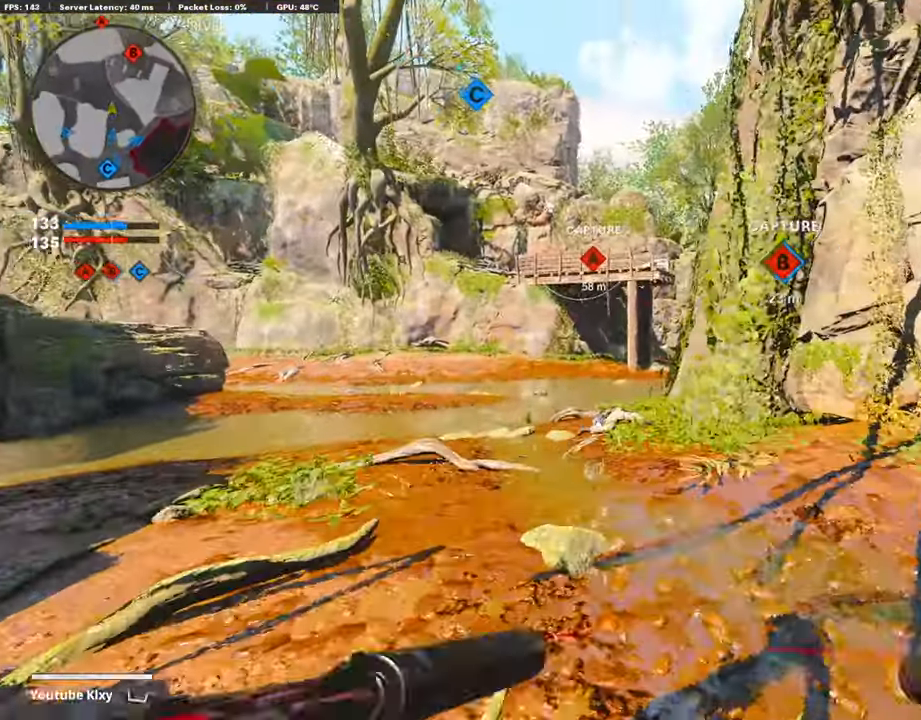
{"buttons": [], "left_stick": "up-left", "right_stick": "up-right", "events": [[33, "TRIANGLE", "up"], [83, "left_stick", "up-left"], [400, "right_stick", "up-right"]]}
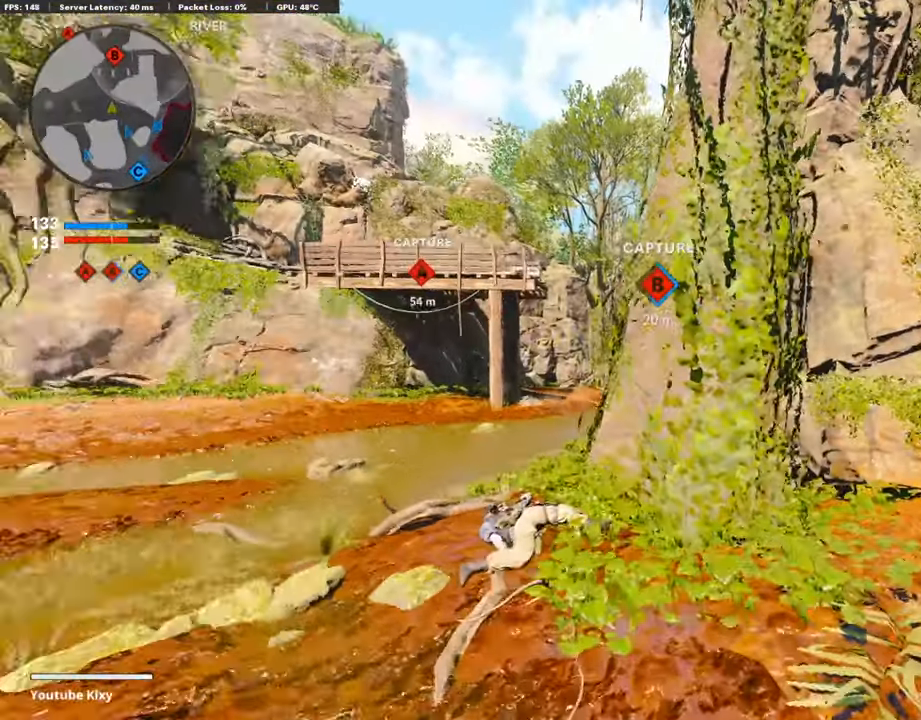
{"buttons": [], "left_stick": "up-left", "right_stick": "down", "events": [[217, "CROSS", "down"], [217, "right_stick", "center"], [317, "CROSS", "up"], [500, "right_stick", "down"]]}
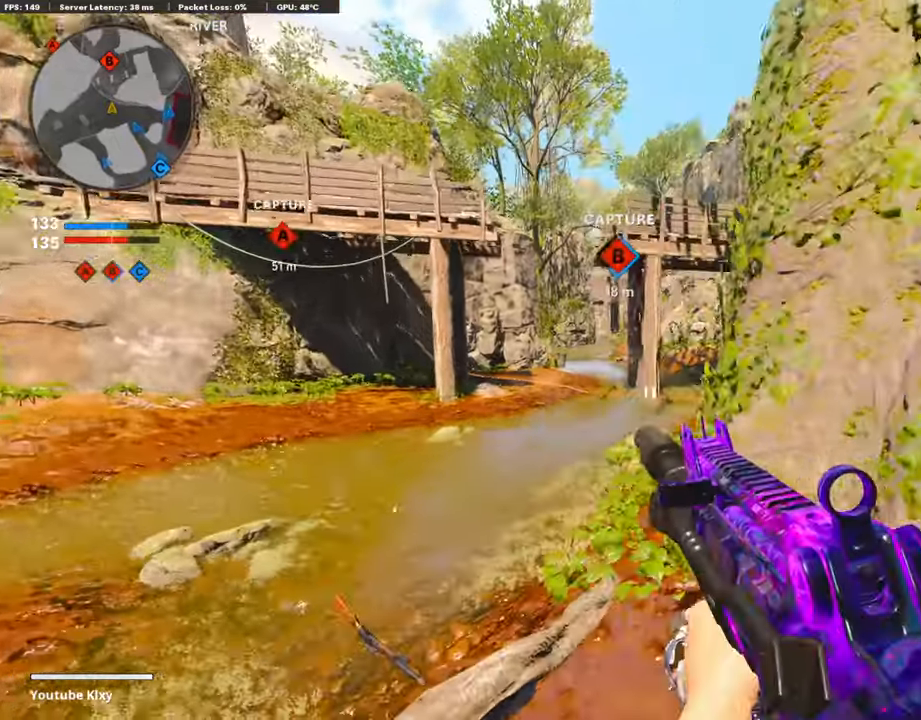
{"buttons": ["L1"], "left_stick": "left", "right_stick": "center", "events": [[217, "left_stick", "left"], [217, "right_stick", "up-right"], [267, "CROSS", "down"], [267, "L1", "down"], [267, "right_stick", "center"], [300, "CROSS", "up"]]}
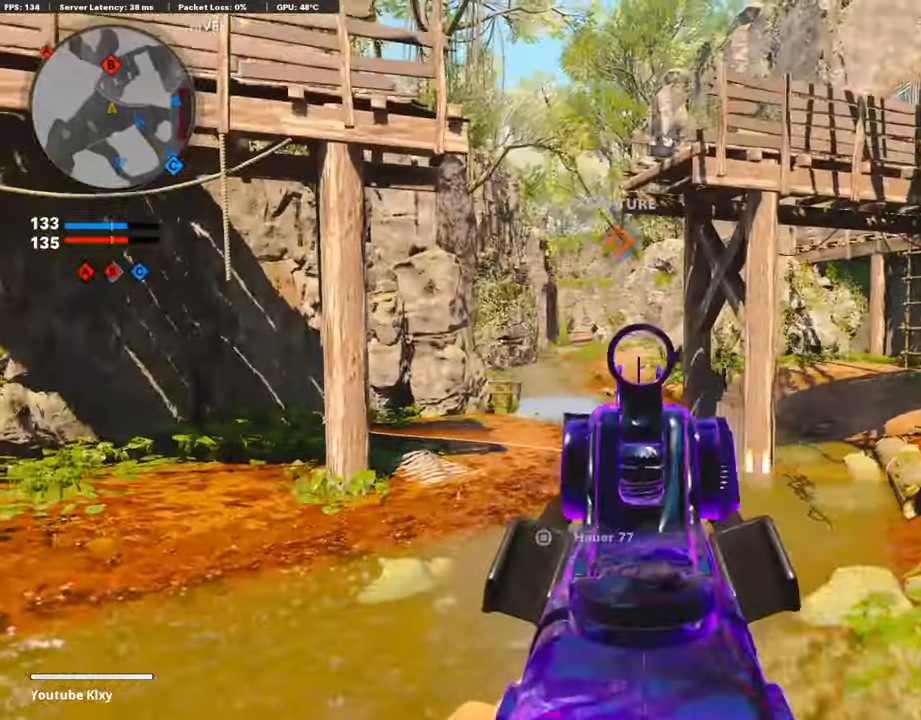
{"buttons": ["L3"], "left_stick": "up-left", "right_stick": "left", "events": [[150, "right_stick", "up"], [250, "L1", "up"], [250, "right_stick", "center"], [317, "L3", "down"], [317, "left_stick", "up-left"], [317, "right_stick", "left"]]}